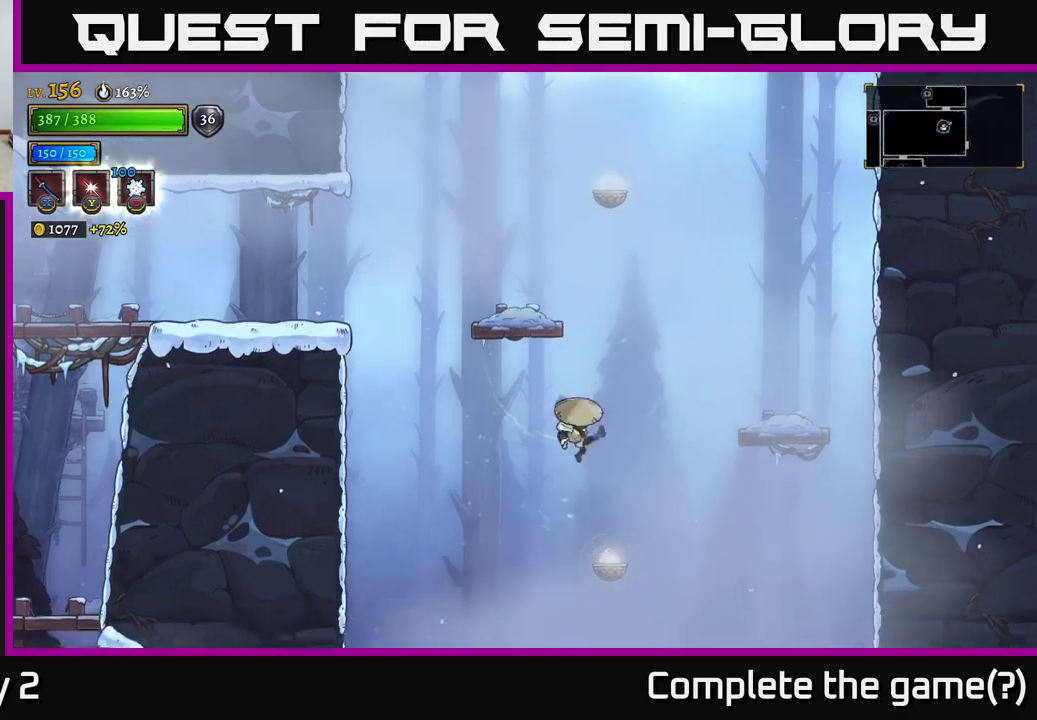
Gameplay with a controller (Xbox layout); each line is a JSON object with the inputs held at the frame after it. "events" lists button and stick changes between this image and that frame as [ms after this image, input, new state], when the widget could be followed in between.
{"buttons": [], "left_stick": "right", "right_stick": "center", "events": [[100, "left_stick", "right"], [217, "left_stick", "left"], [417, "left_stick", "right"]]}
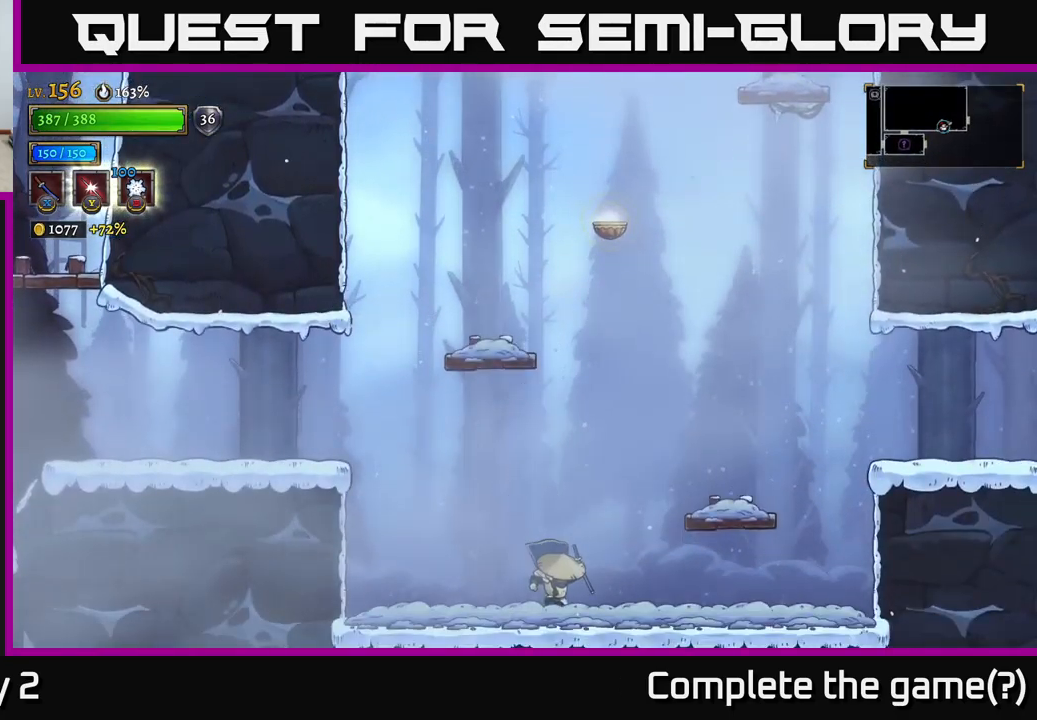
{"buttons": ["A", "R2"], "left_stick": "right", "right_stick": "center", "events": [[300, "R2", "down"], [433, "A", "down"]]}
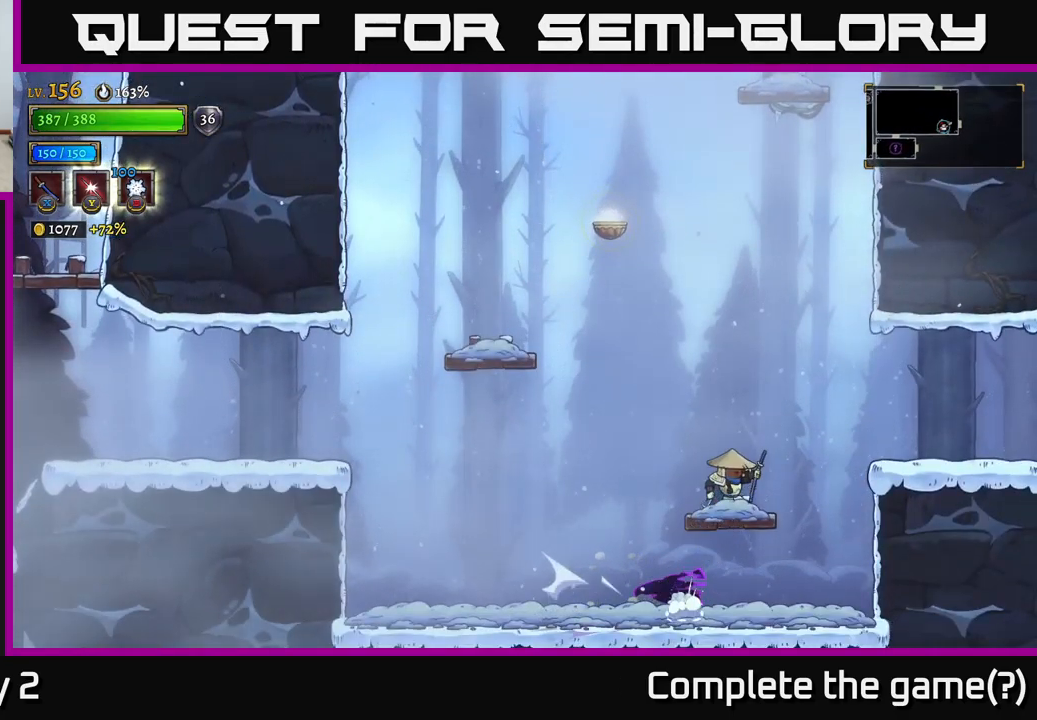
{"buttons": ["R2"], "left_stick": "right", "right_stick": "center", "events": [[17, "R2", "up"], [217, "A", "up"], [300, "R2", "down"]]}
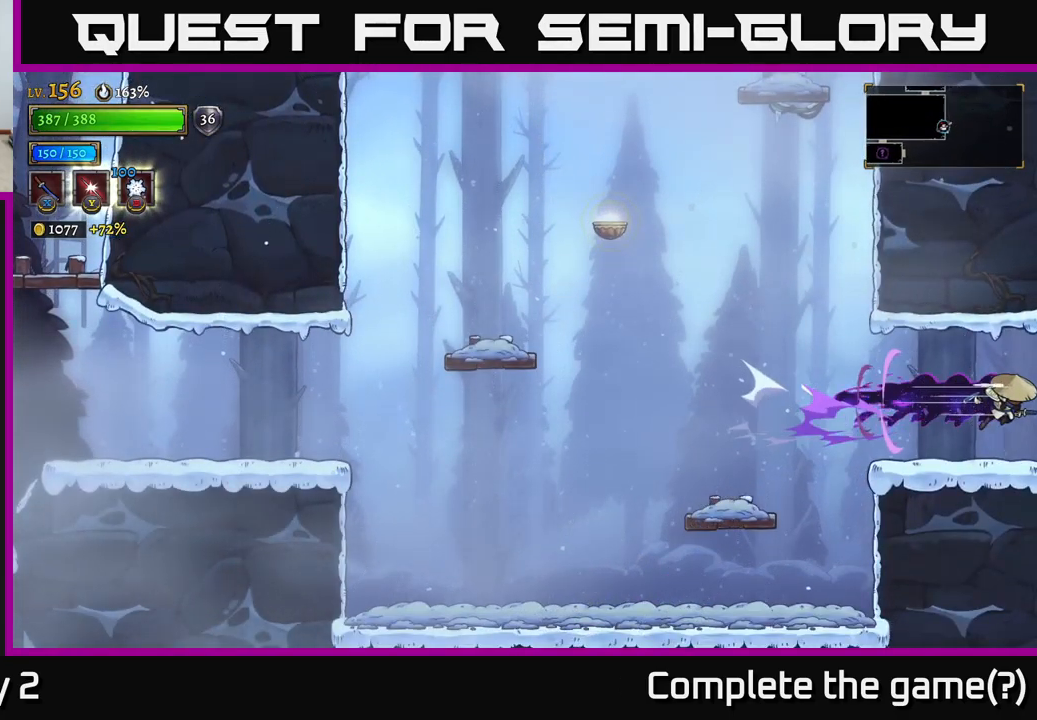
{"buttons": [], "left_stick": "right", "right_stick": "center", "events": [[333, "R2", "up"]]}
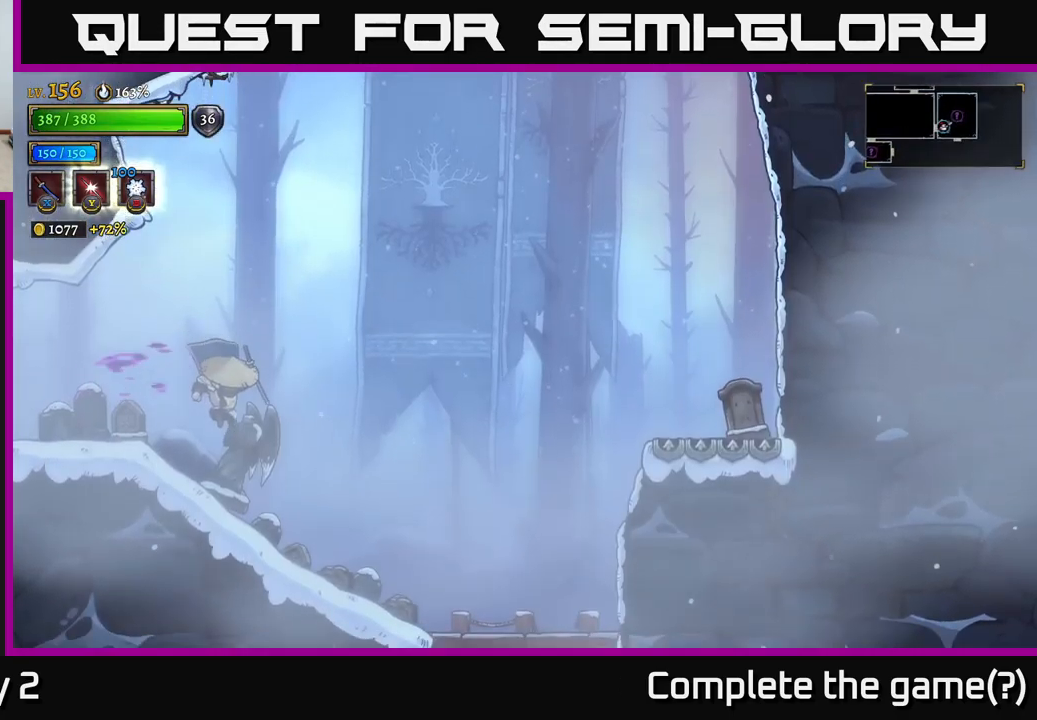
{"buttons": ["X"], "left_stick": "right", "right_stick": "center", "events": [[433, "X", "down"]]}
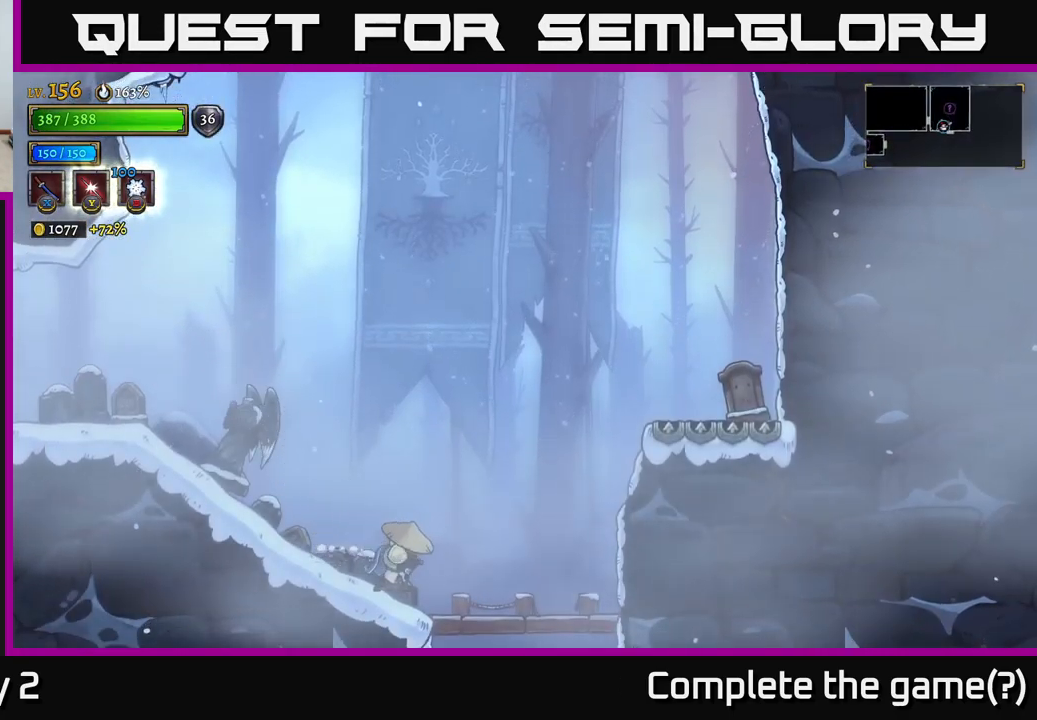
{"buttons": ["A"], "left_stick": "left", "right_stick": "center", "events": [[117, "X", "up"], [150, "left_stick", "left"], [283, "left_stick", "center"], [450, "left_stick", "left"], [483, "A", "down"]]}
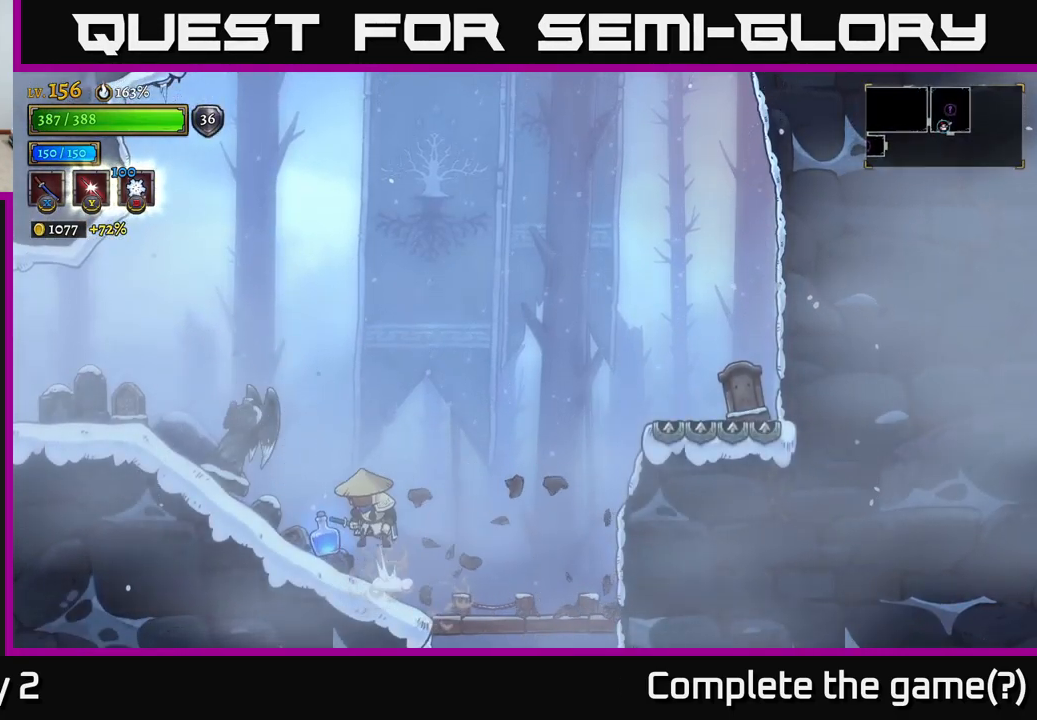
{"buttons": [], "left_stick": "center", "right_stick": "center", "events": [[33, "X", "down"], [83, "A", "up"], [117, "left_stick", "center"], [150, "X", "up"]]}
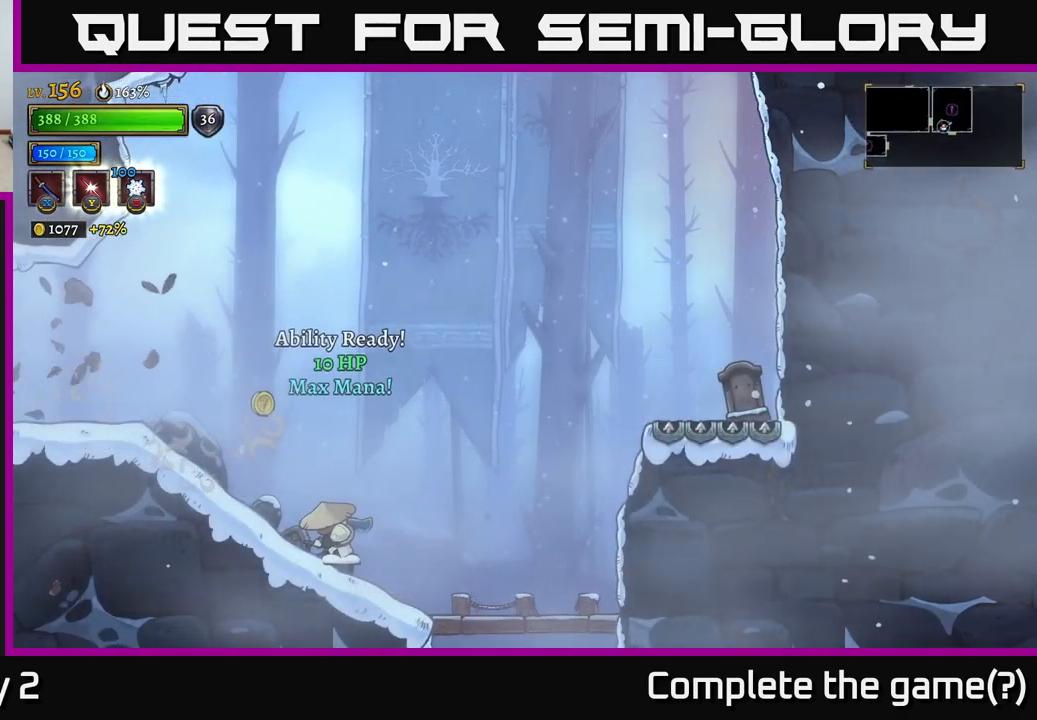
{"buttons": [], "left_stick": "right", "right_stick": "center", "events": [[33, "left_stick", "left"], [467, "left_stick", "right"]]}
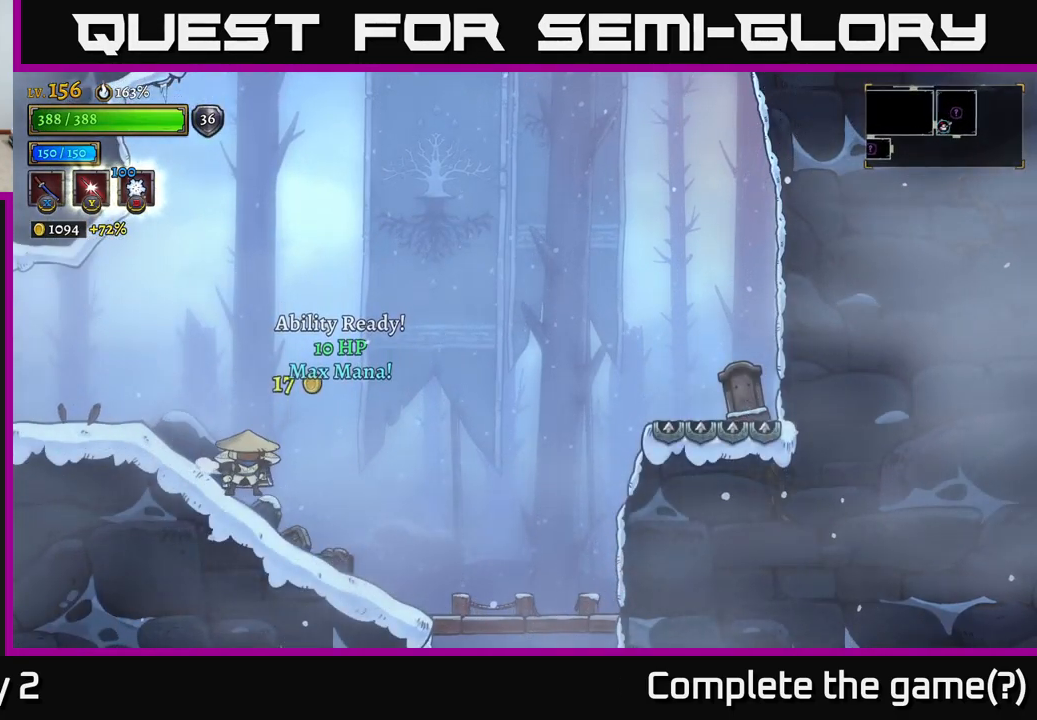
{"buttons": ["A"], "left_stick": "right", "right_stick": "center", "events": [[200, "A", "down"]]}
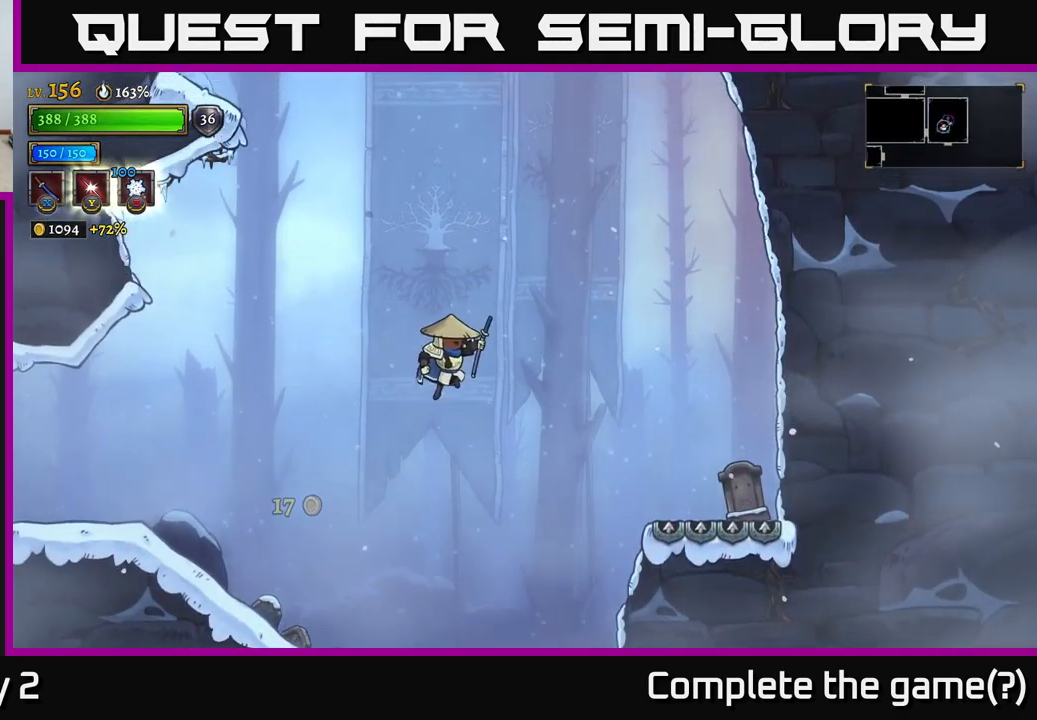
{"buttons": [], "left_stick": "down", "right_stick": "center", "events": [[133, "A", "up"], [333, "left_stick", "down"]]}
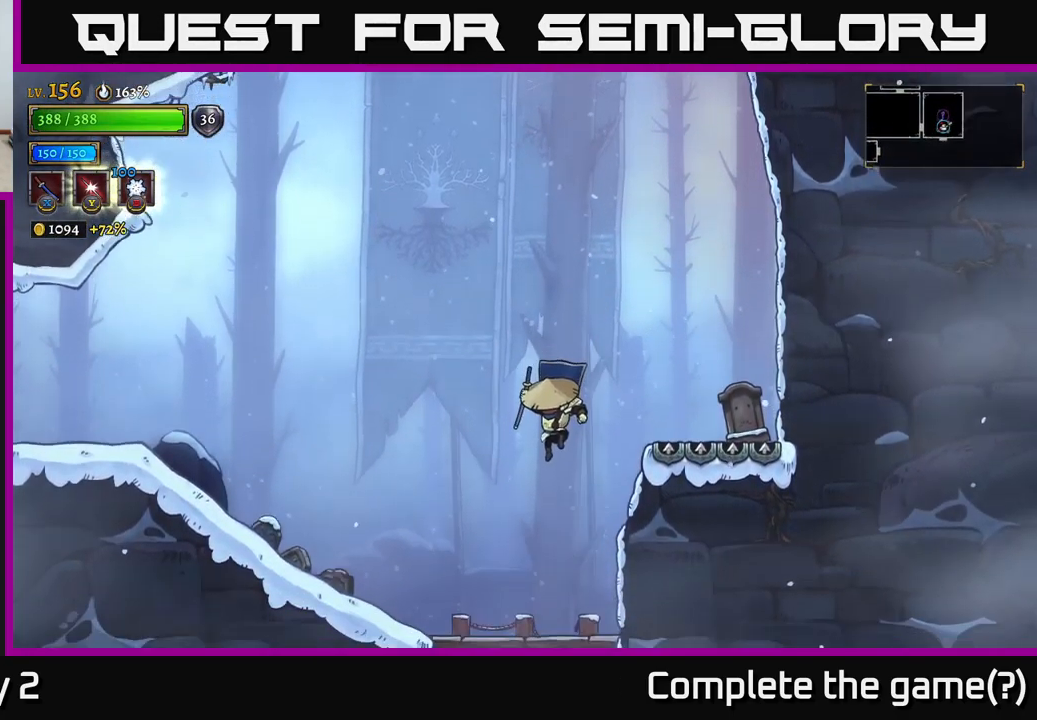
{"buttons": [], "left_stick": "down", "right_stick": "center", "events": [[300, "A", "down"], [400, "A", "up"]]}
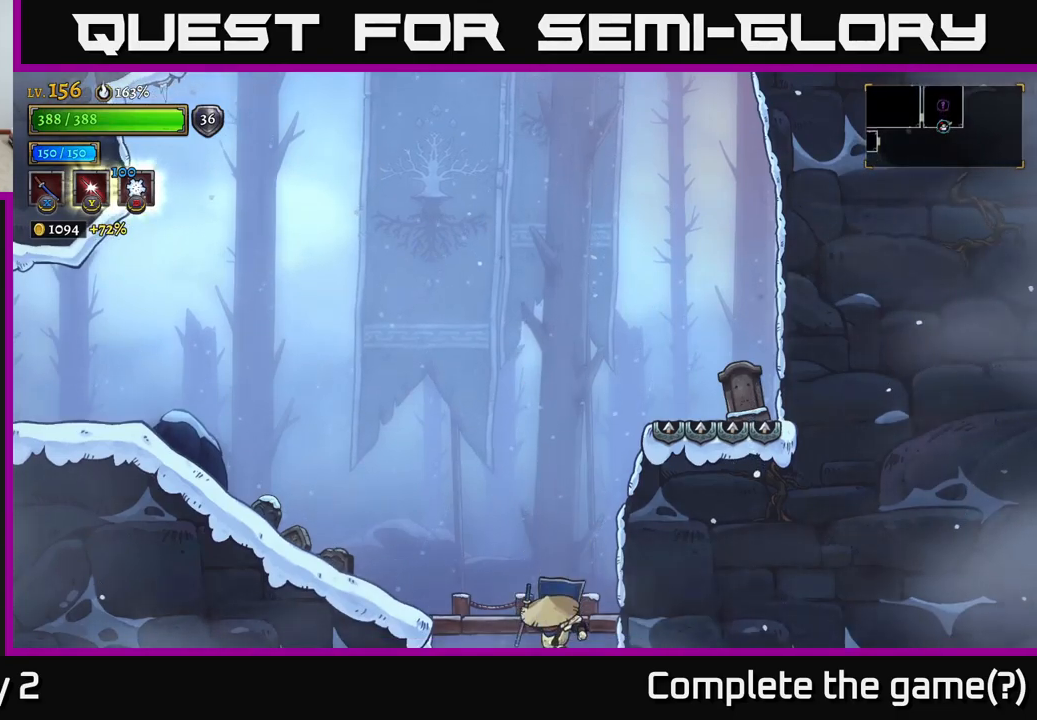
{"buttons": [], "left_stick": "down-left", "right_stick": "center", "events": [[84, "left_stick", "center"], [500, "left_stick", "down-left"]]}
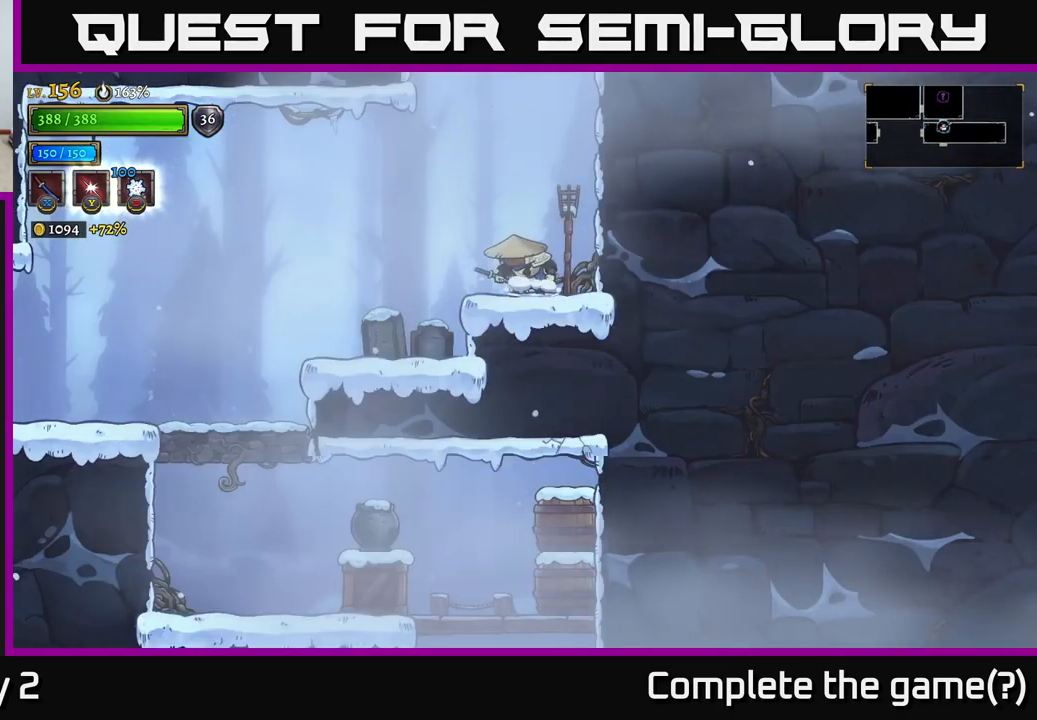
{"buttons": [], "left_stick": "left", "right_stick": "center", "events": [[167, "left_stick", "left"]]}
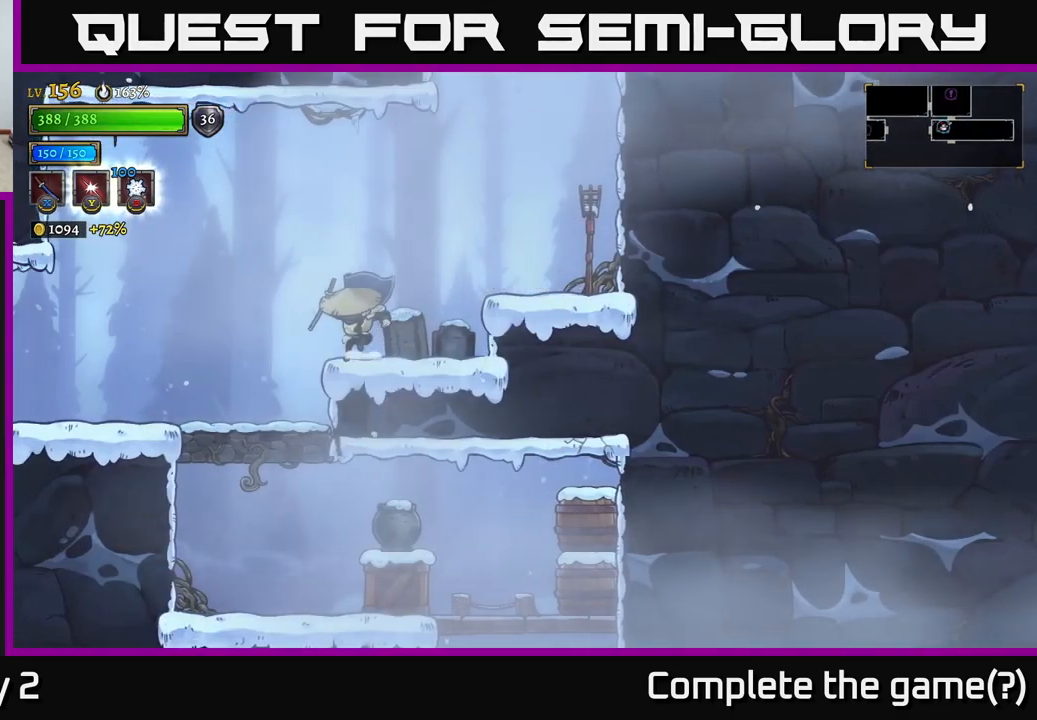
{"buttons": [], "left_stick": "center", "right_stick": "center", "events": [[267, "left_stick", "center"], [334, "L1", "down"], [450, "L1", "up"]]}
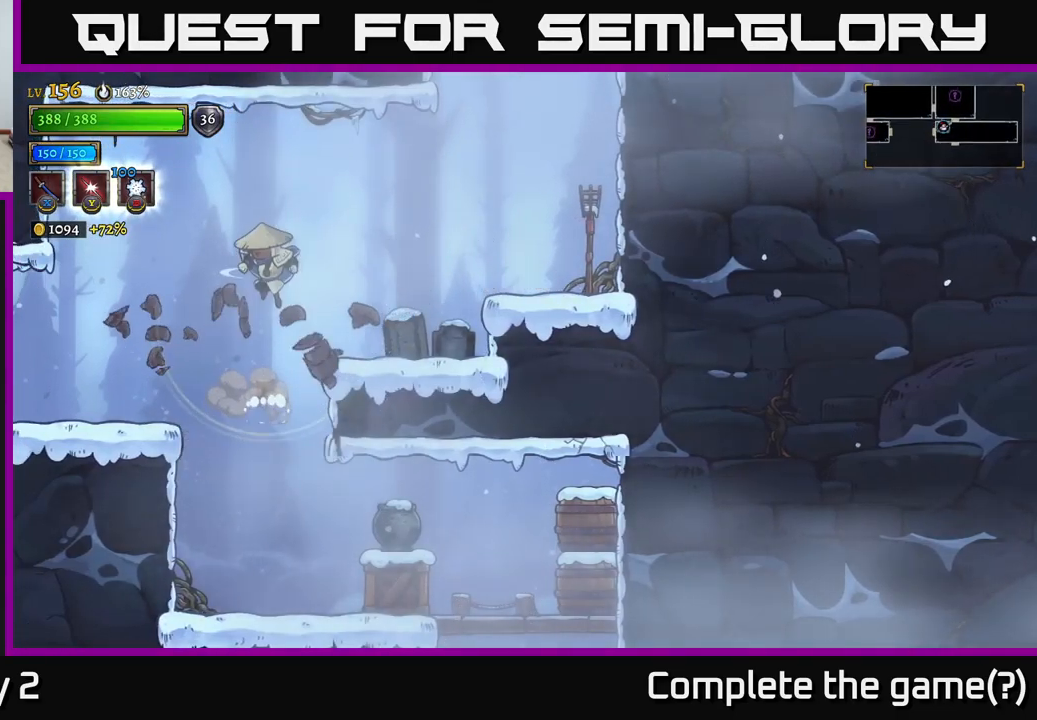
{"buttons": [], "left_stick": "center", "right_stick": "center", "events": [[350, "left_stick", "left"], [500, "left_stick", "center"]]}
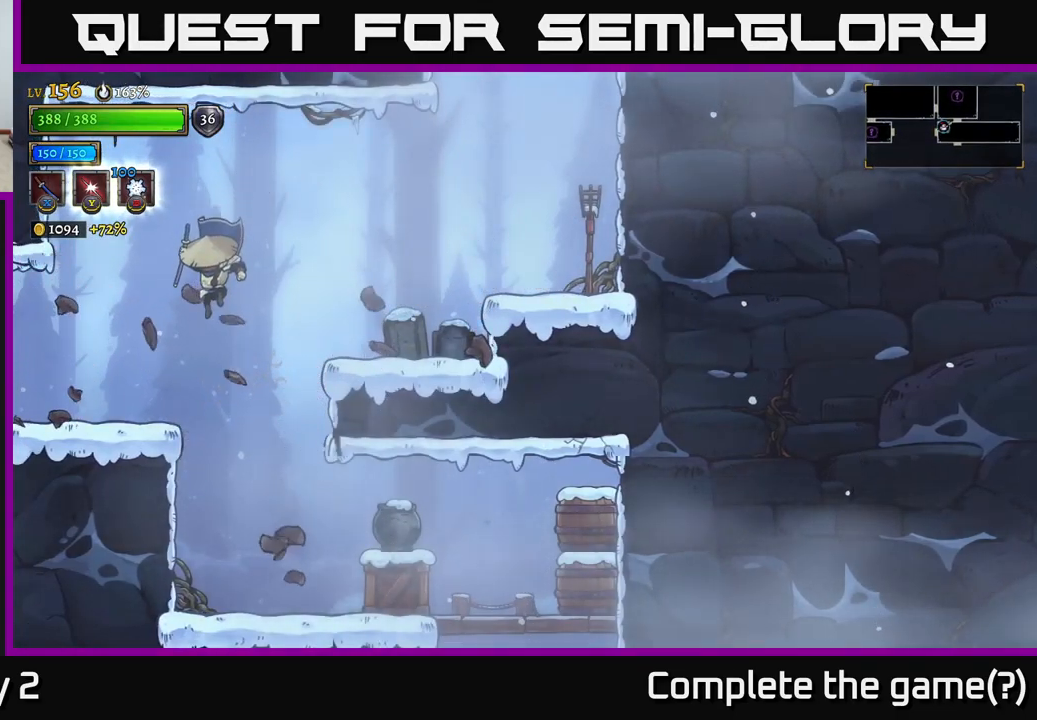
{"buttons": [], "left_stick": "right", "right_stick": "center", "events": [[34, "left_stick", "right"], [284, "X", "down"], [434, "X", "up"]]}
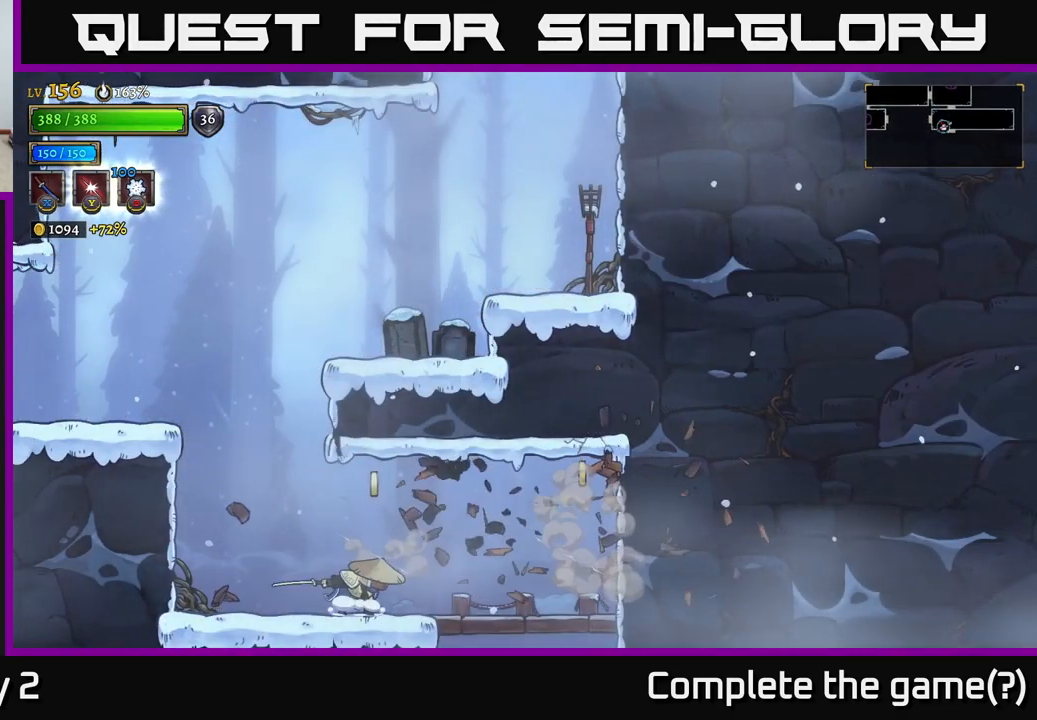
{"buttons": [], "left_stick": "right", "right_stick": "center", "events": [[300, "left_stick", "left"], [434, "left_stick", "right"]]}
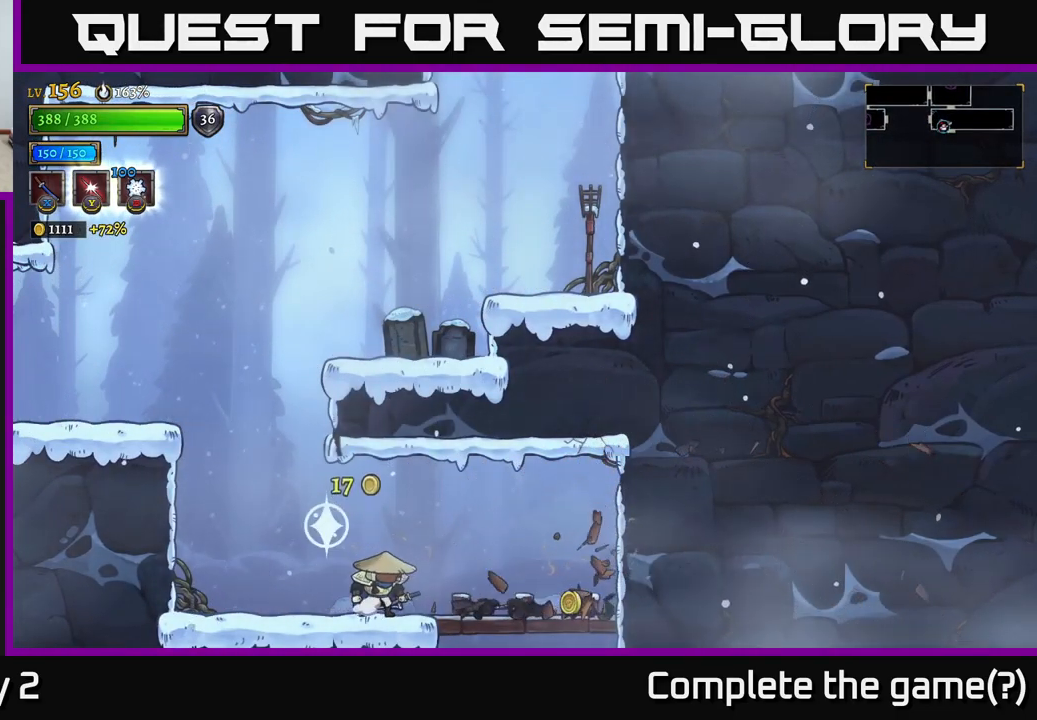
{"buttons": ["A"], "left_stick": "down", "right_stick": "center", "events": [[67, "R2", "down"], [200, "R2", "up"], [267, "left_stick", "center"], [350, "left_stick", "down"], [484, "A", "down"]]}
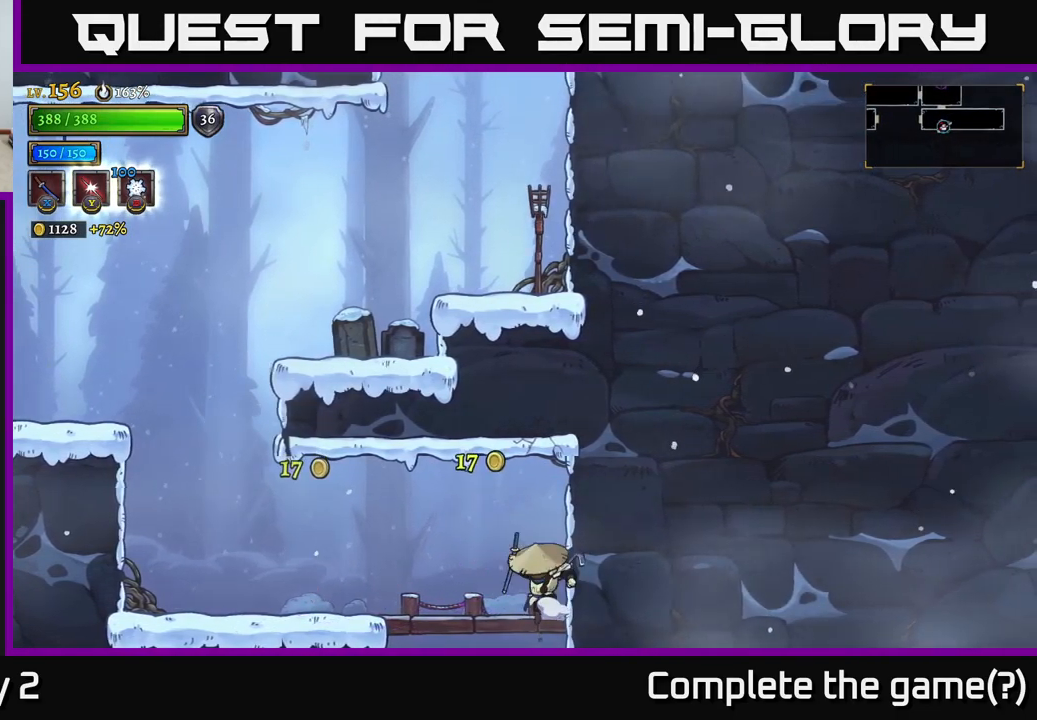
{"buttons": [], "left_stick": "center", "right_stick": "center", "events": [[117, "A", "up"], [167, "left_stick", "center"]]}
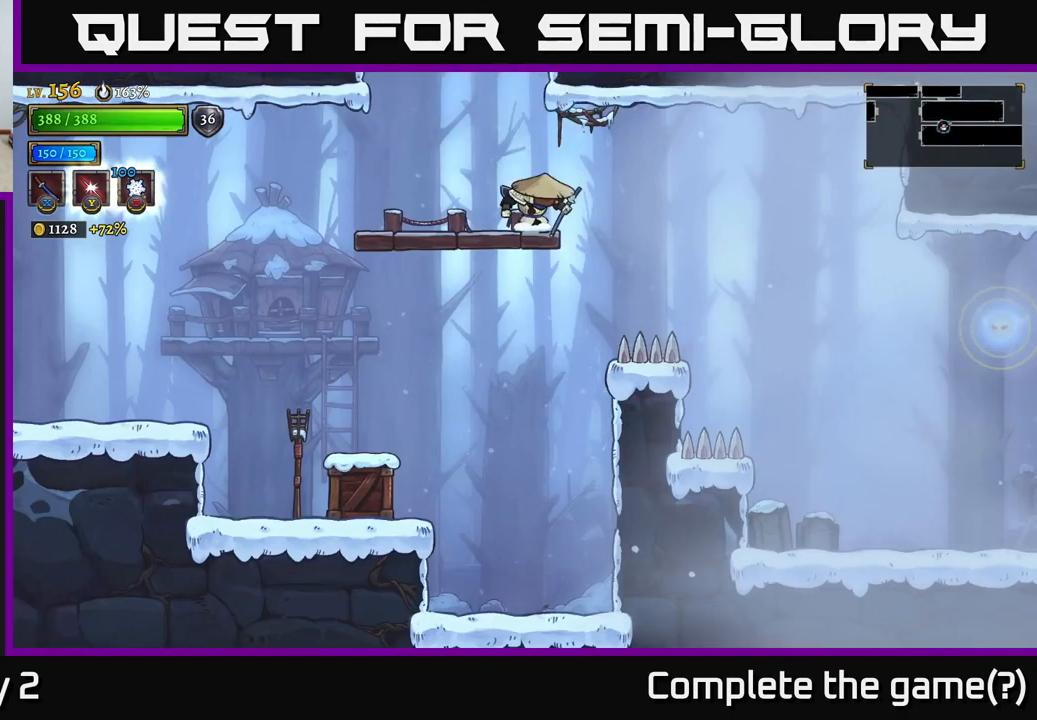
{"buttons": [], "left_stick": "right", "right_stick": "center", "events": [[200, "left_stick", "down"], [300, "A", "down"], [367, "A", "up"], [384, "left_stick", "right"]]}
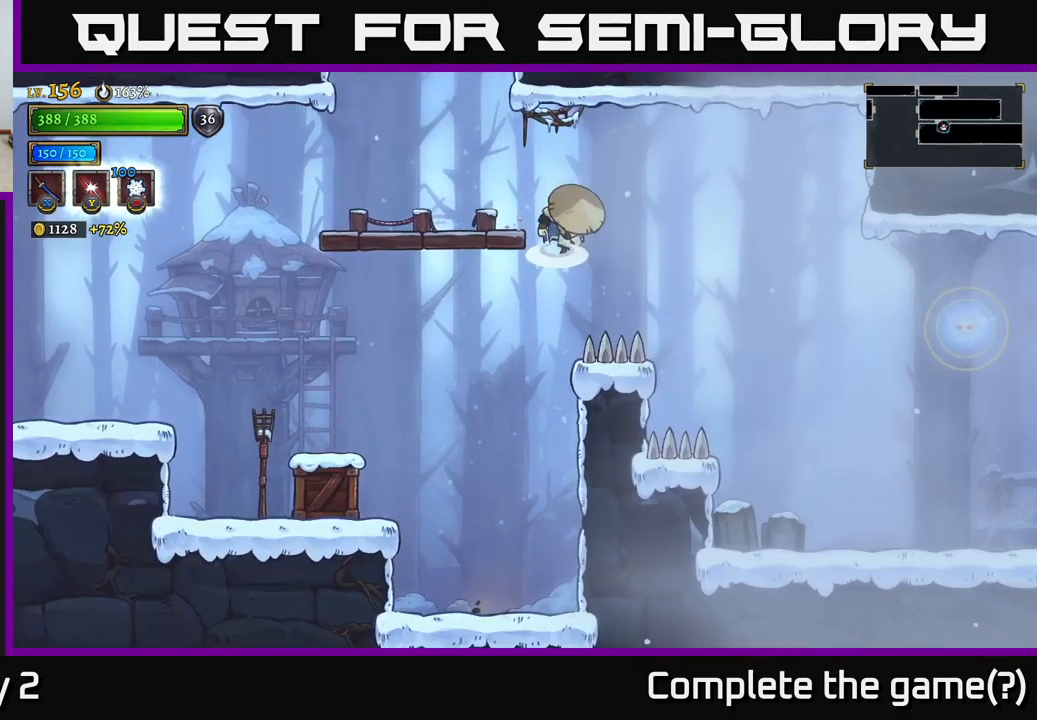
{"buttons": [], "left_stick": "right", "right_stick": "center", "events": [[34, "A", "down"], [233, "A", "up"]]}
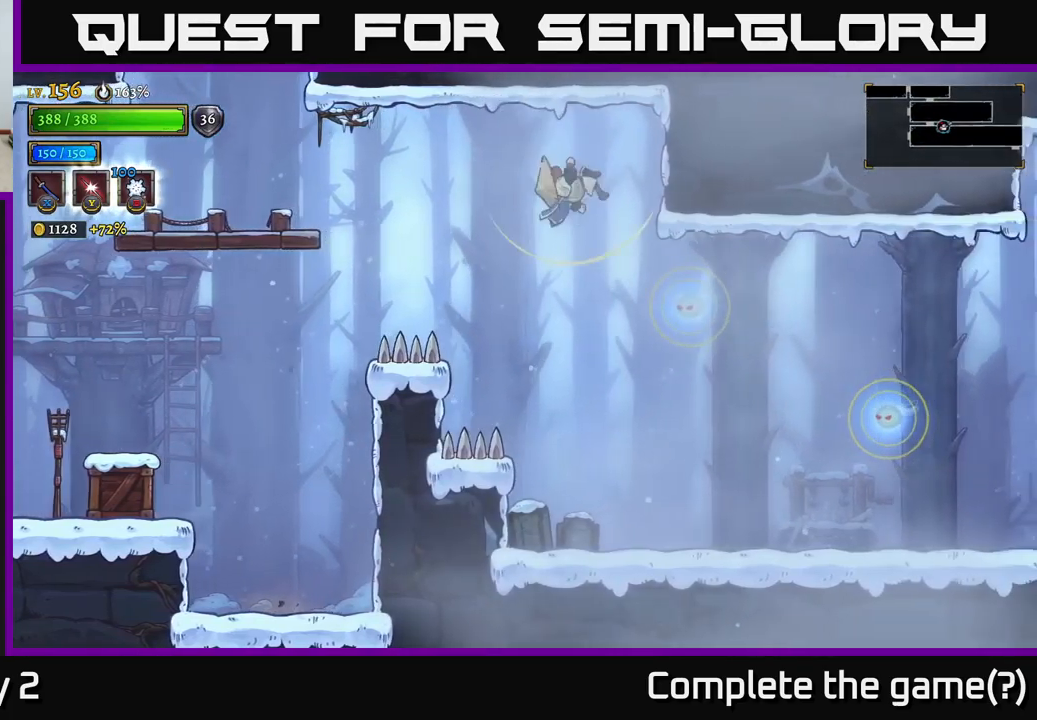
{"buttons": [], "left_stick": "center", "right_stick": "center", "events": [[50, "L1", "down"], [200, "left_stick", "up"], [216, "L1", "up"], [250, "left_stick", "left"], [333, "left_stick", "center"]]}
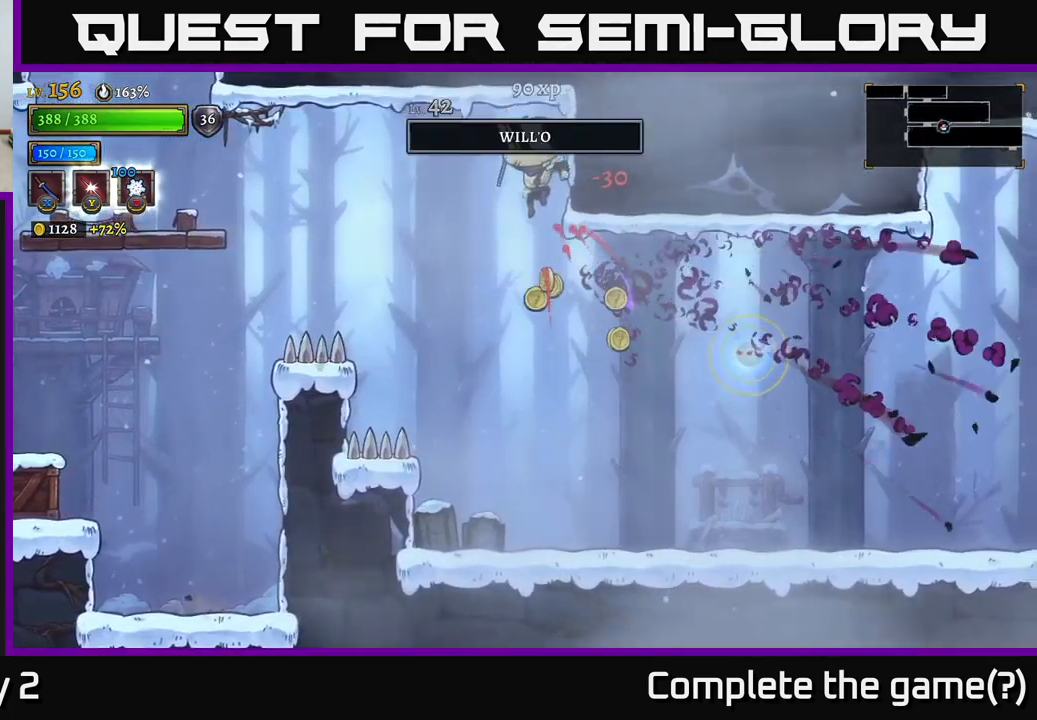
{"buttons": [], "left_stick": "center", "right_stick": "center", "events": [[50, "left_stick", "right"], [216, "left_stick", "center"]]}
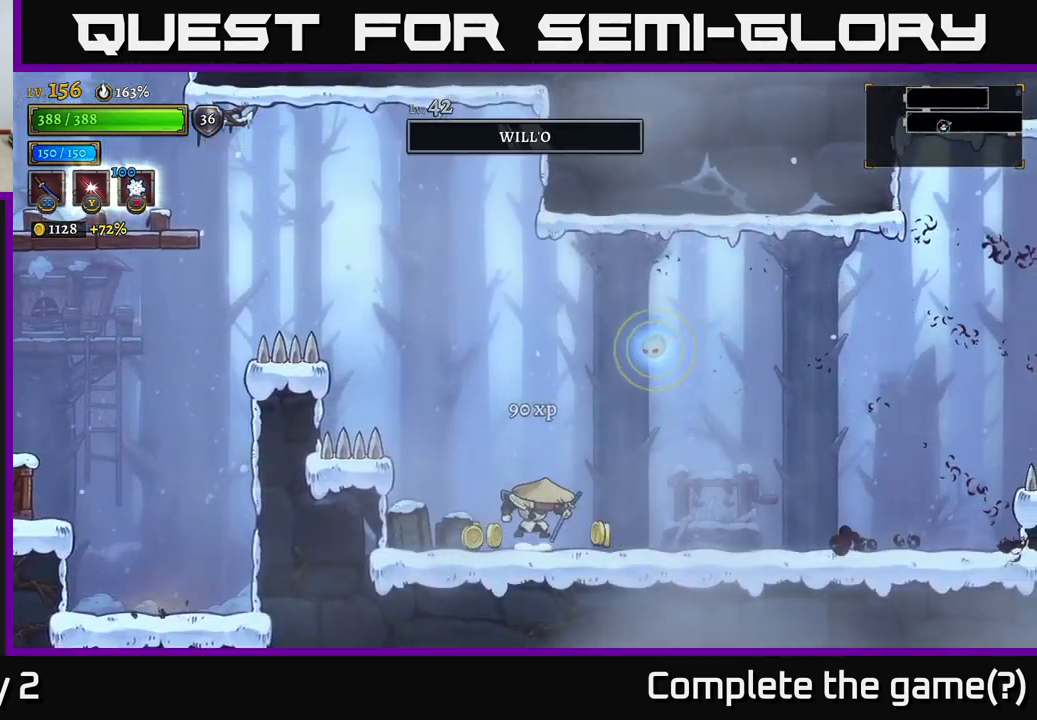
{"buttons": [], "left_stick": "center", "right_stick": "center", "events": [[33, "A", "down"], [150, "L1", "down"], [200, "left_stick", "right"], [250, "A", "up"], [333, "L1", "up"], [366, "left_stick", "center"]]}
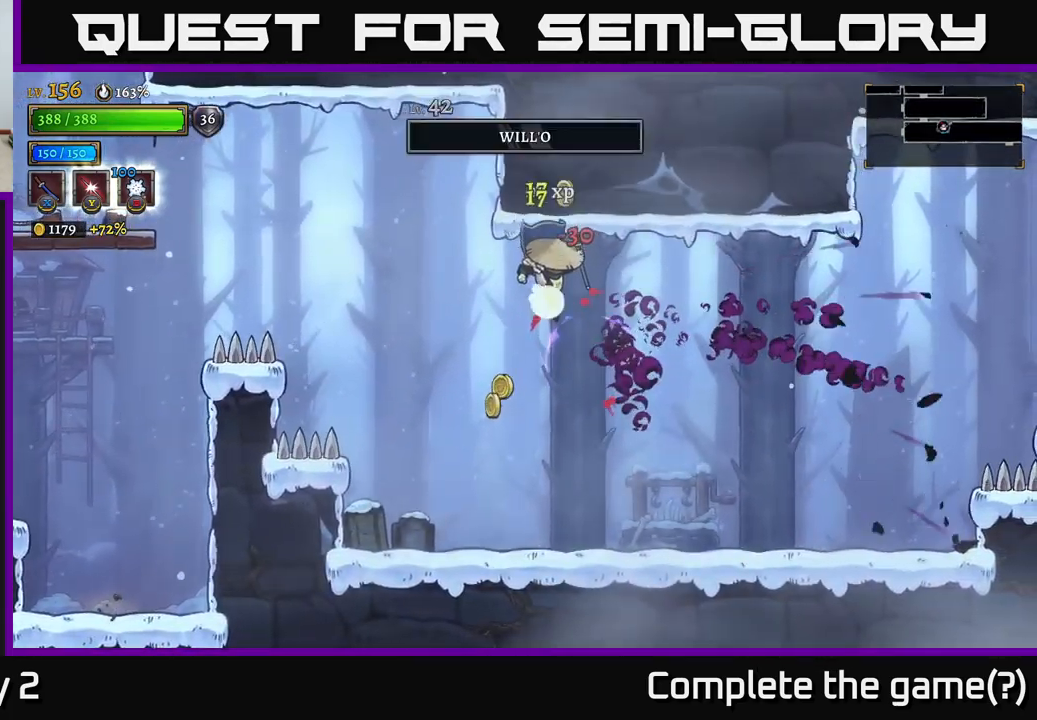
{"buttons": [], "left_stick": "right", "right_stick": "center", "events": [[50, "left_stick", "right"], [283, "left_stick", "left"], [466, "left_stick", "right"]]}
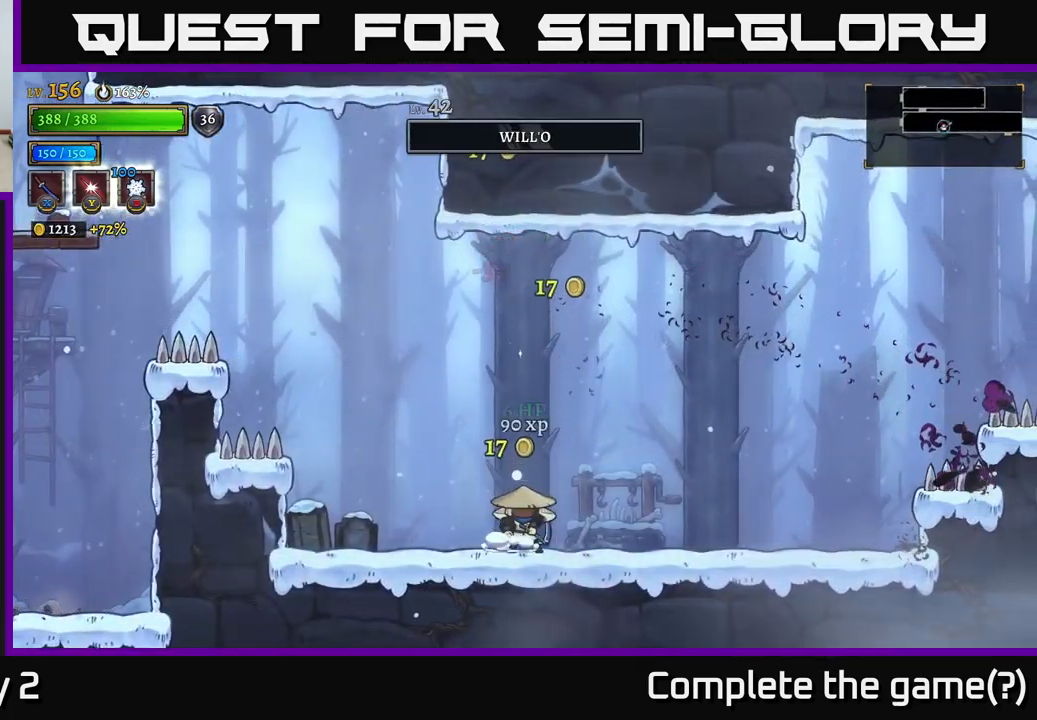
{"buttons": [], "left_stick": "right", "right_stick": "center", "events": [[116, "A", "down"], [233, "A", "up"]]}
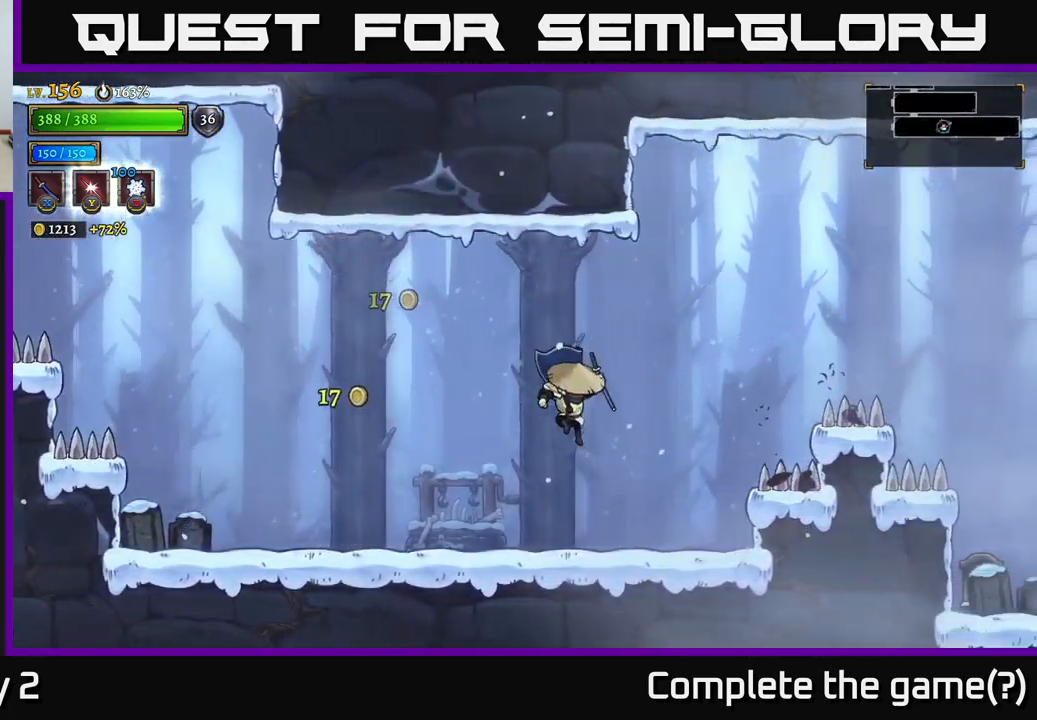
{"buttons": ["A"], "left_stick": "right", "right_stick": "center", "events": [[233, "left_stick", "center"], [300, "A", "down"], [333, "left_stick", "right"]]}
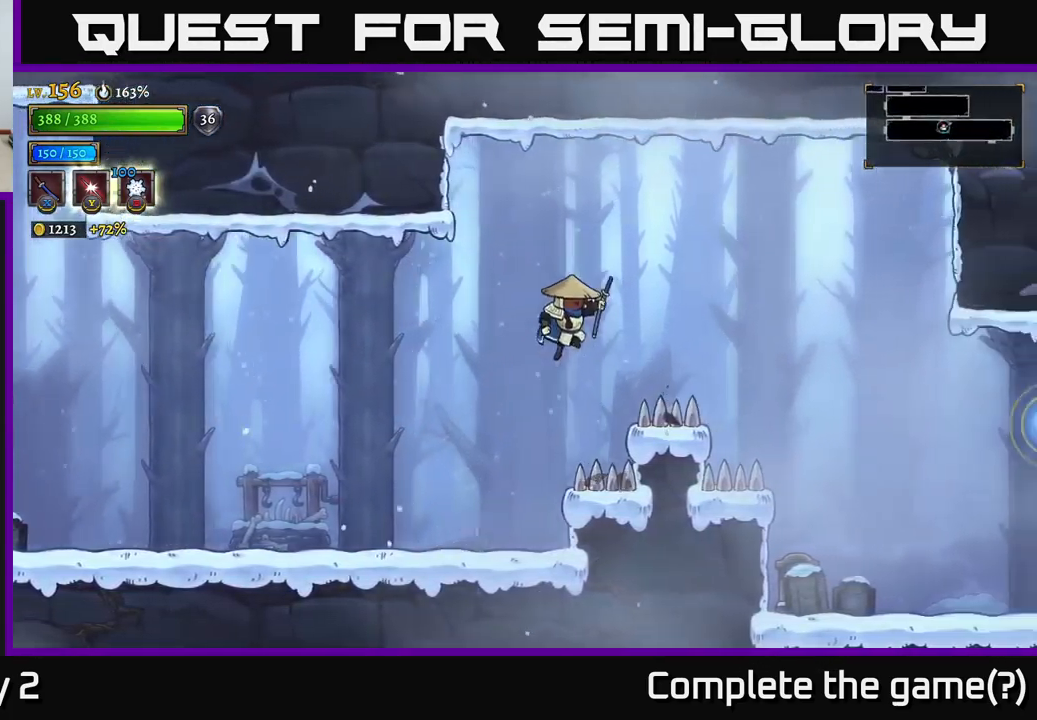
{"buttons": ["X"], "left_stick": "right", "right_stick": "center", "events": [[50, "R2", "down"], [116, "A", "up"], [333, "R2", "up"], [500, "X", "down"]]}
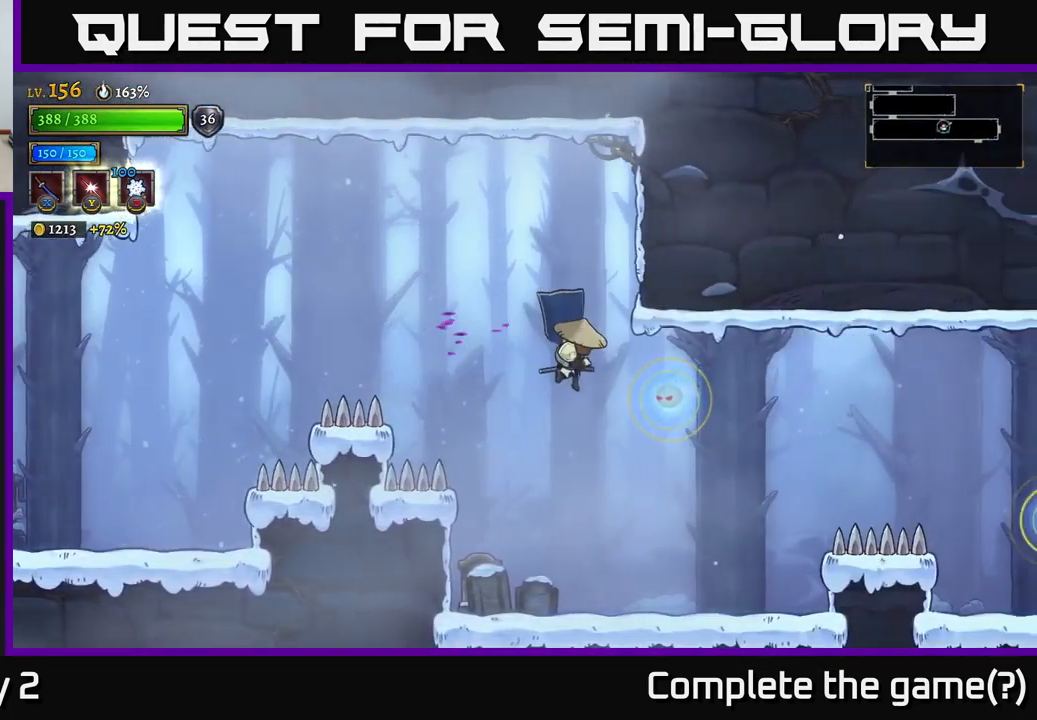
{"buttons": ["A"], "left_stick": "left", "right_stick": "center", "events": [[33, "left_stick", "center"], [166, "X", "up"], [183, "left_stick", "left"], [300, "left_stick", "center"], [466, "left_stick", "left"], [500, "A", "down"]]}
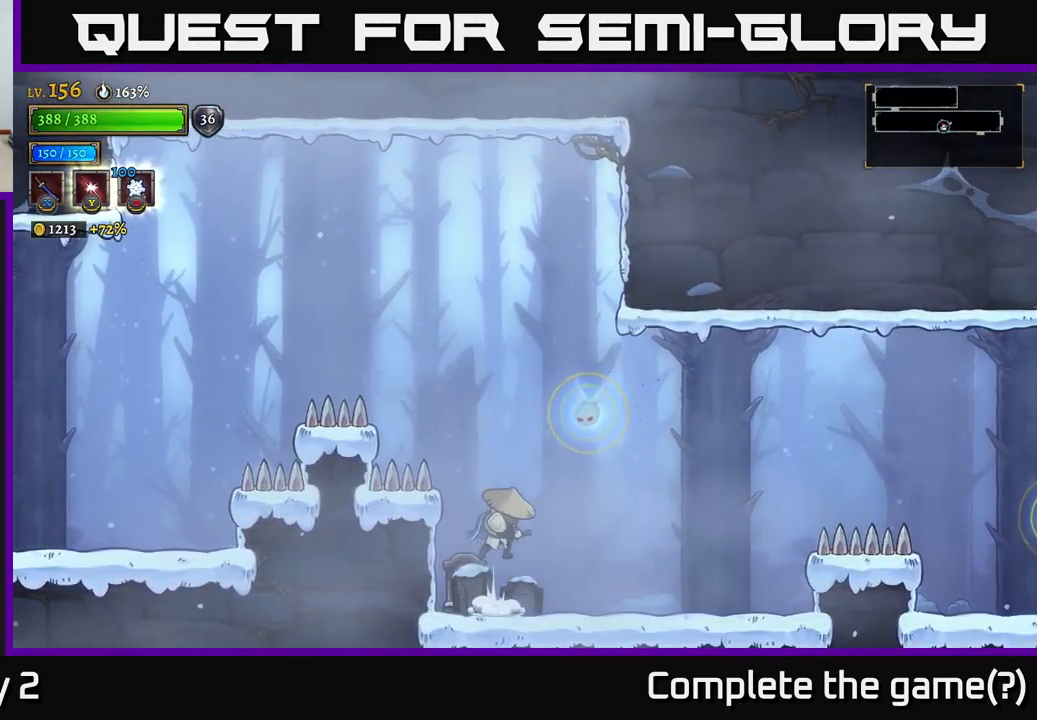
{"buttons": [], "left_stick": "center", "right_stick": "center", "events": [[83, "left_stick", "center"], [150, "left_stick", "right"], [316, "A", "up"], [350, "left_stick", "center"]]}